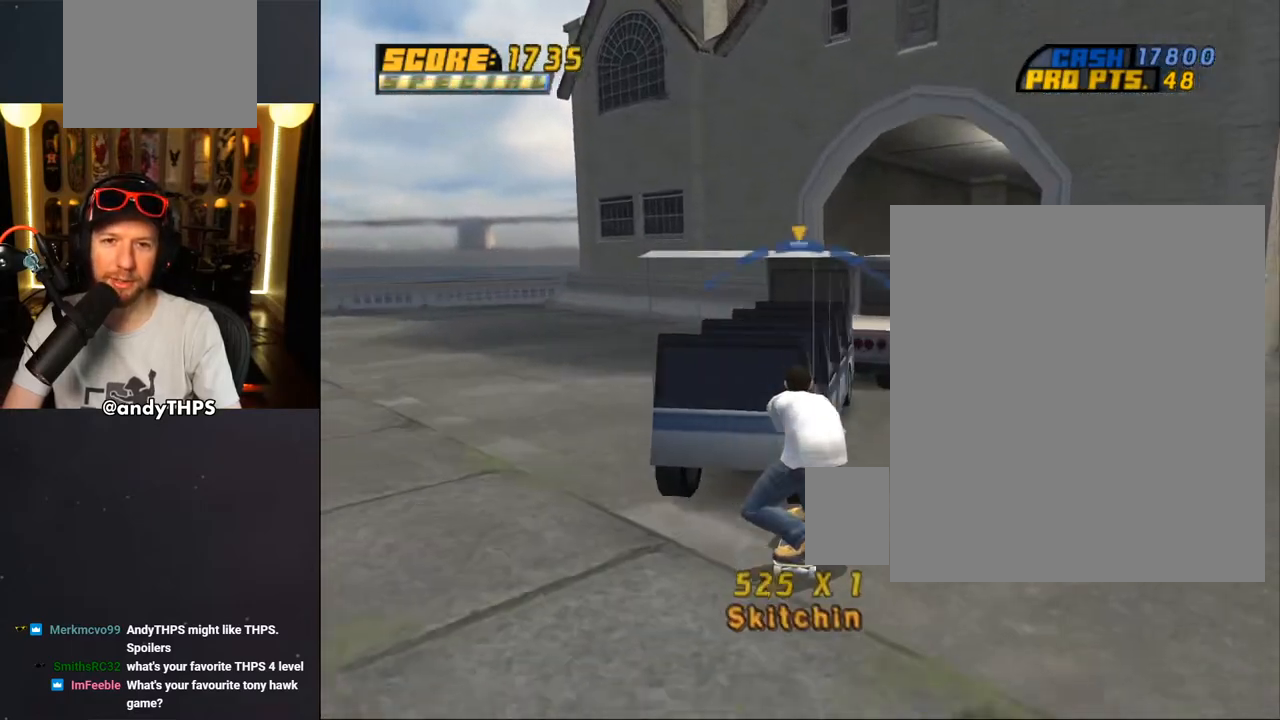
Gameplay with a controller (PlayStation layout); each line is a JSON object with the inputs held at the frame after it. "events" lists button and stick changes between this image and that frame as [ms after this image, input, new state], when the widget could be followed in between.
{"buttons": ["CROSS"], "left_stick": "center", "right_stick": "center", "events": [[117, "DPAD_UP", "up"]]}
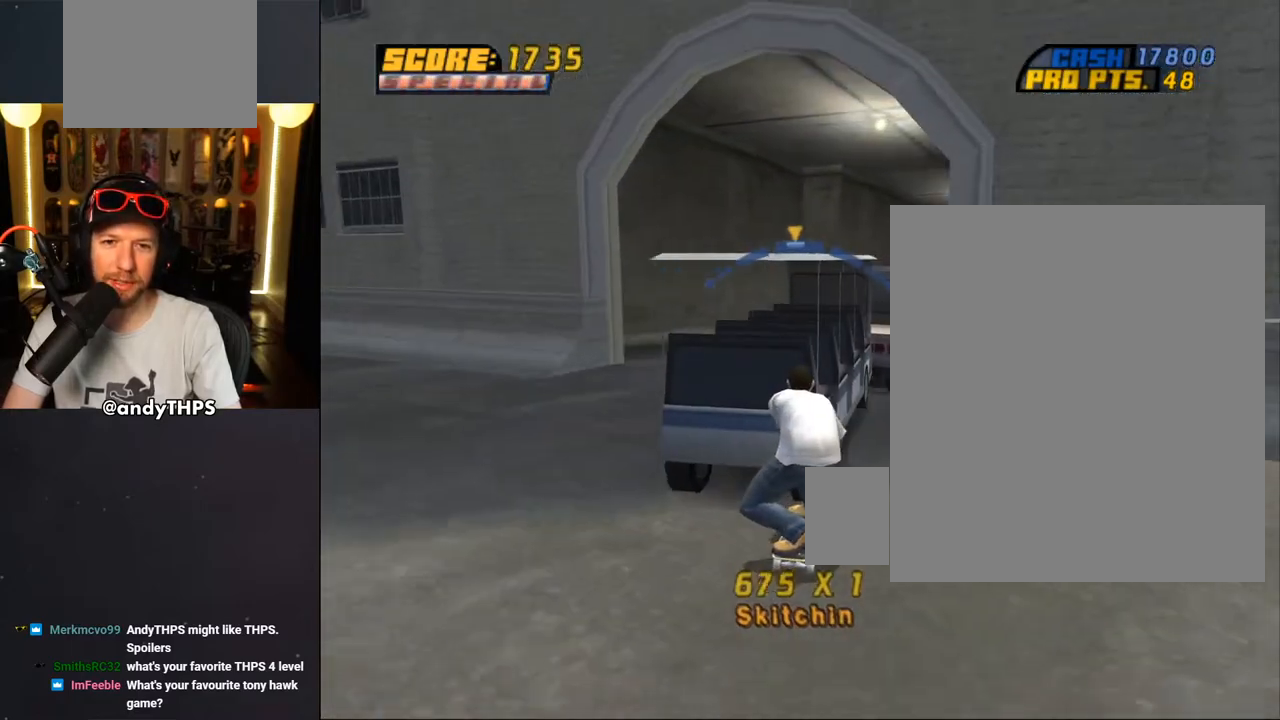
{"buttons": ["CROSS"], "left_stick": "center", "right_stick": "center", "events": [[283, "DPAD_RIGHT", "down"], [317, "DPAD_RIGHT", "up"]]}
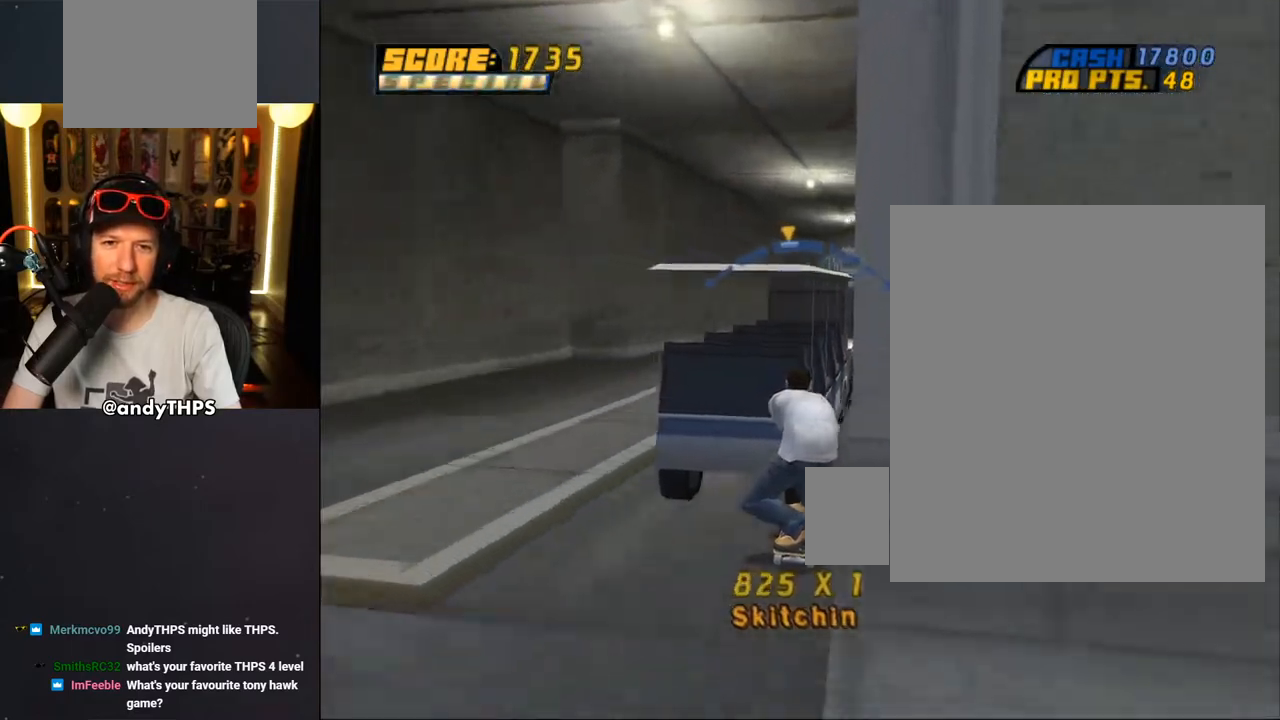
{"buttons": ["CROSS"], "left_stick": "center", "right_stick": "center", "events": [[283, "DPAD_LEFT", "down"], [350, "DPAD_LEFT", "up"]]}
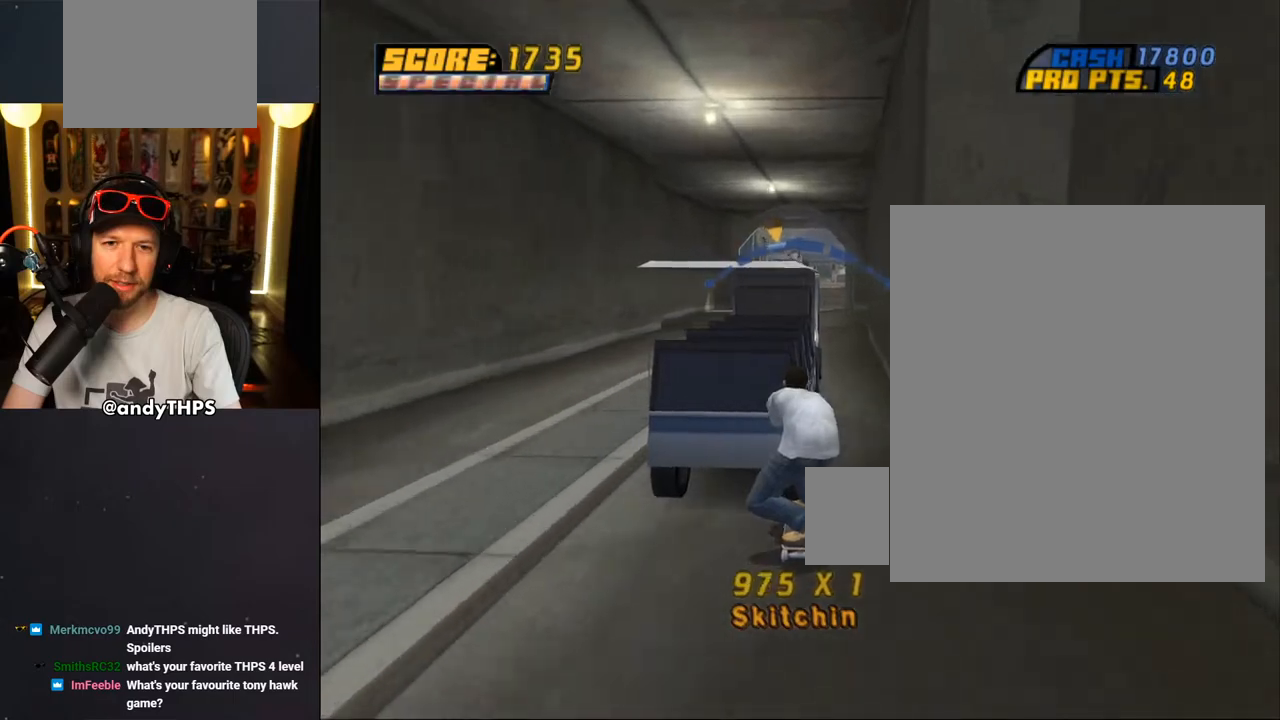
{"buttons": ["CROSS"], "left_stick": "center", "right_stick": "center", "events": [[267, "DPAD_RIGHT", "down"], [350, "DPAD_RIGHT", "up"]]}
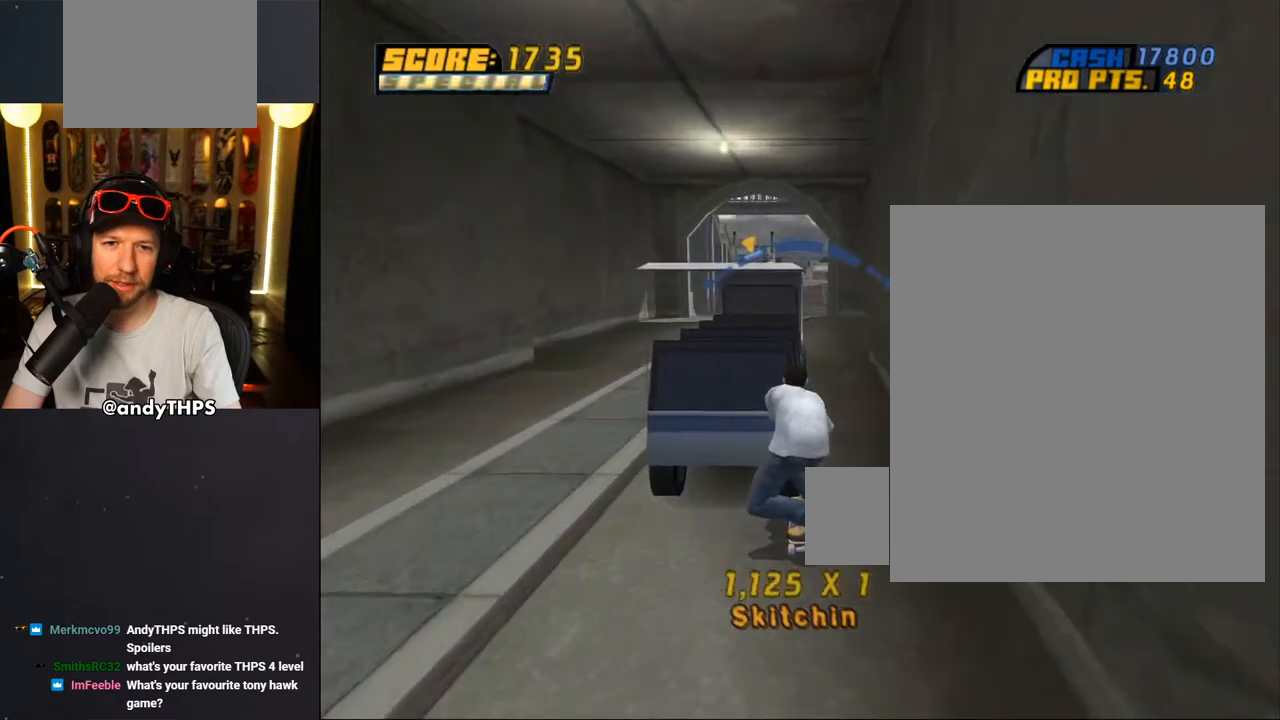
{"buttons": ["CROSS"], "left_stick": "center", "right_stick": "center", "events": [[350, "DPAD_RIGHT", "down"], [433, "DPAD_RIGHT", "up"]]}
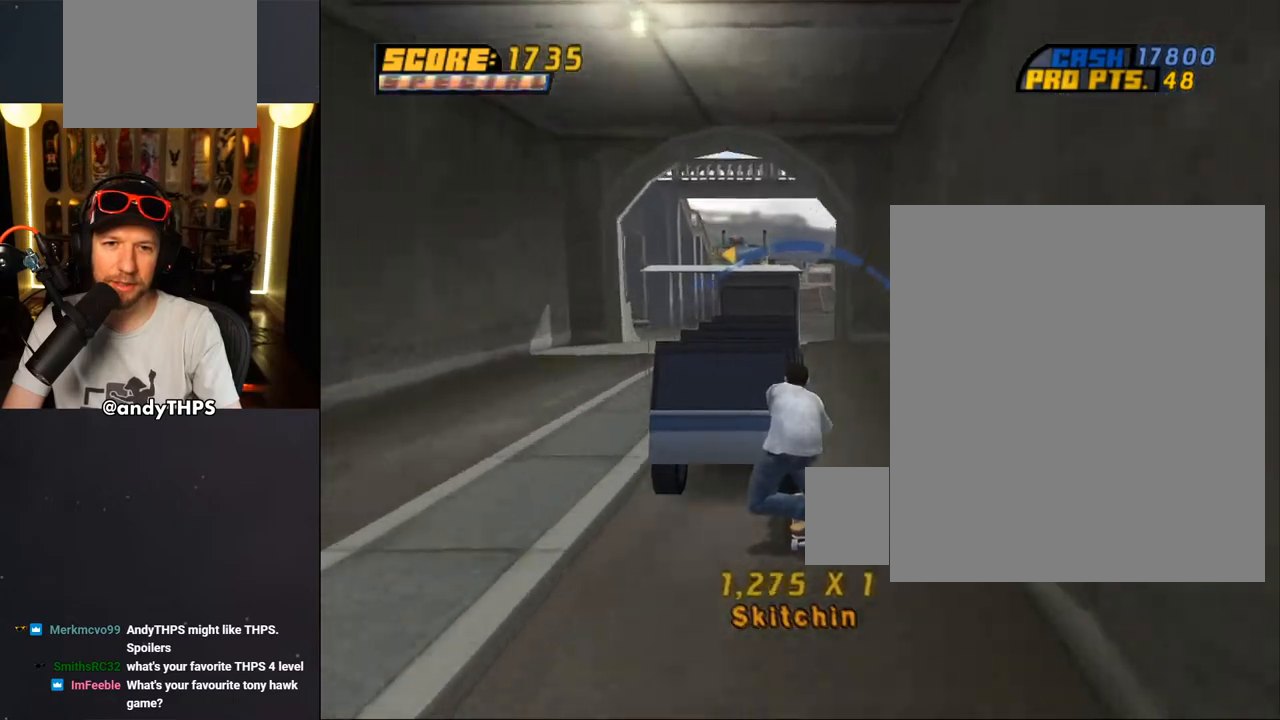
{"buttons": ["CROSS"], "left_stick": "center", "right_stick": "center", "events": [[333, "DPAD_RIGHT", "down"], [383, "DPAD_RIGHT", "up"]]}
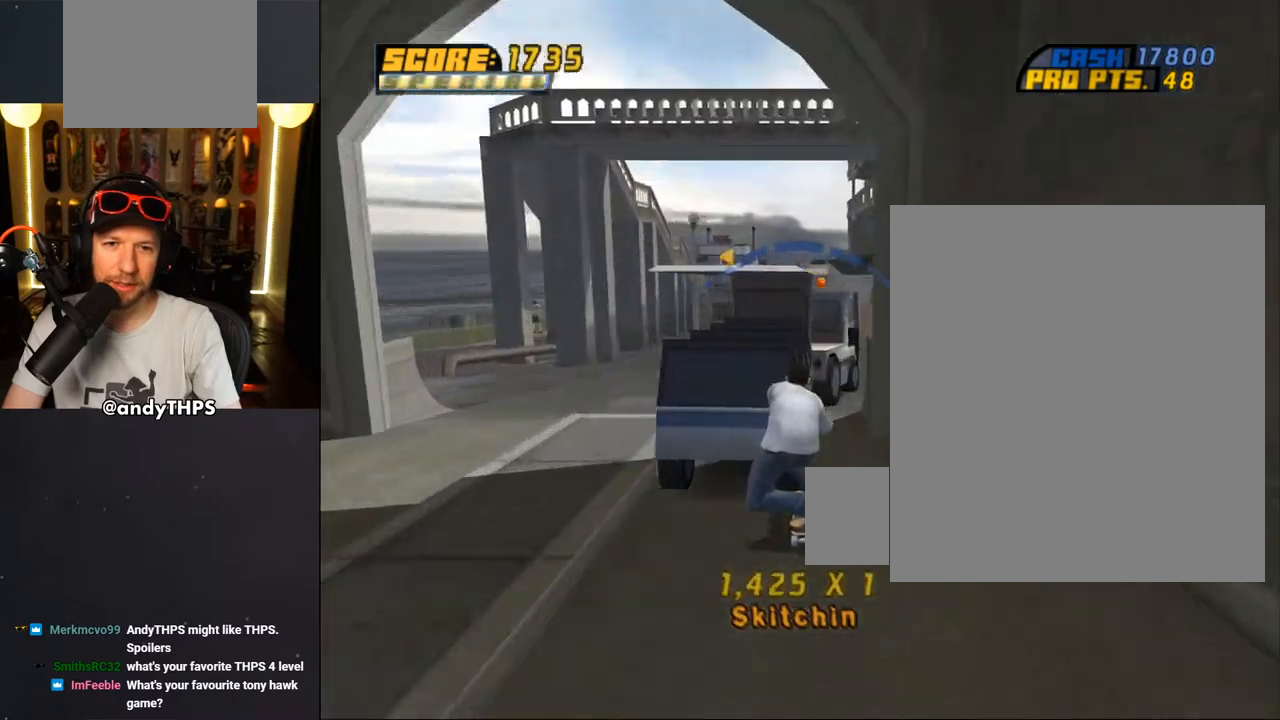
{"buttons": ["CROSS"], "left_stick": "center", "right_stick": "center", "events": []}
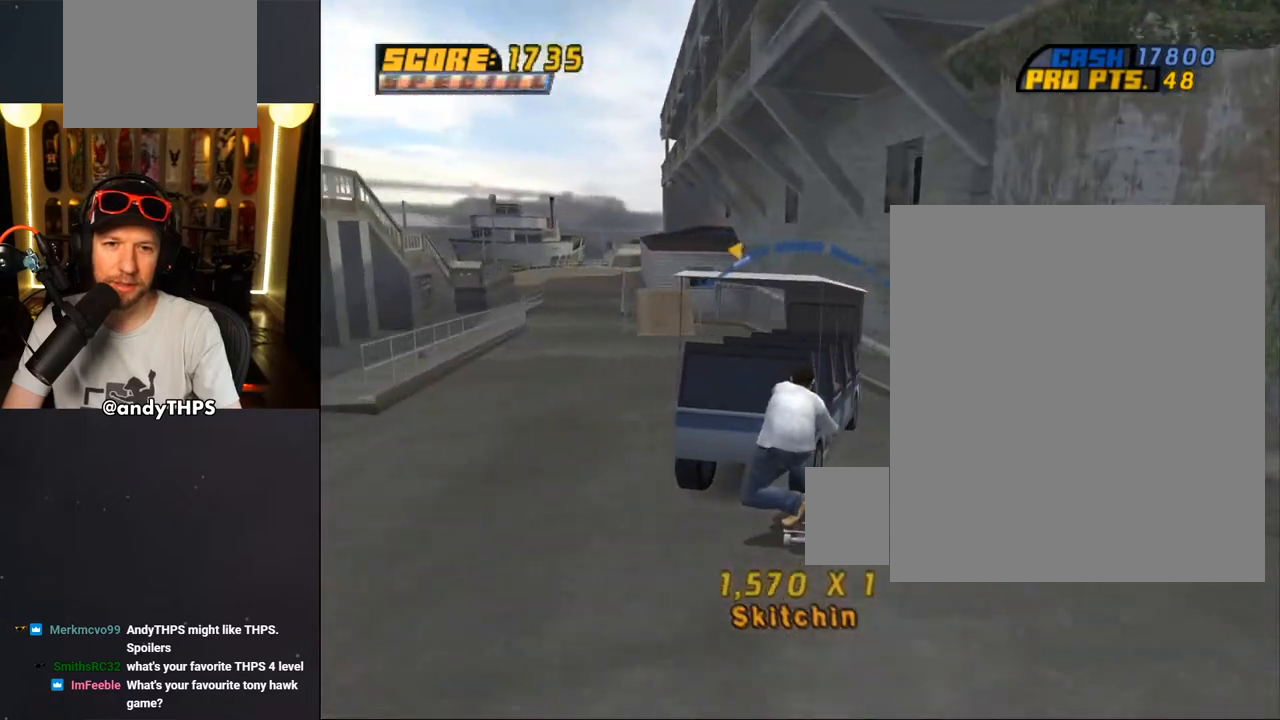
{"buttons": ["CROSS", "DPAD_LEFT"], "left_stick": "center", "right_stick": "center", "events": [[450, "DPAD_LEFT", "down"]]}
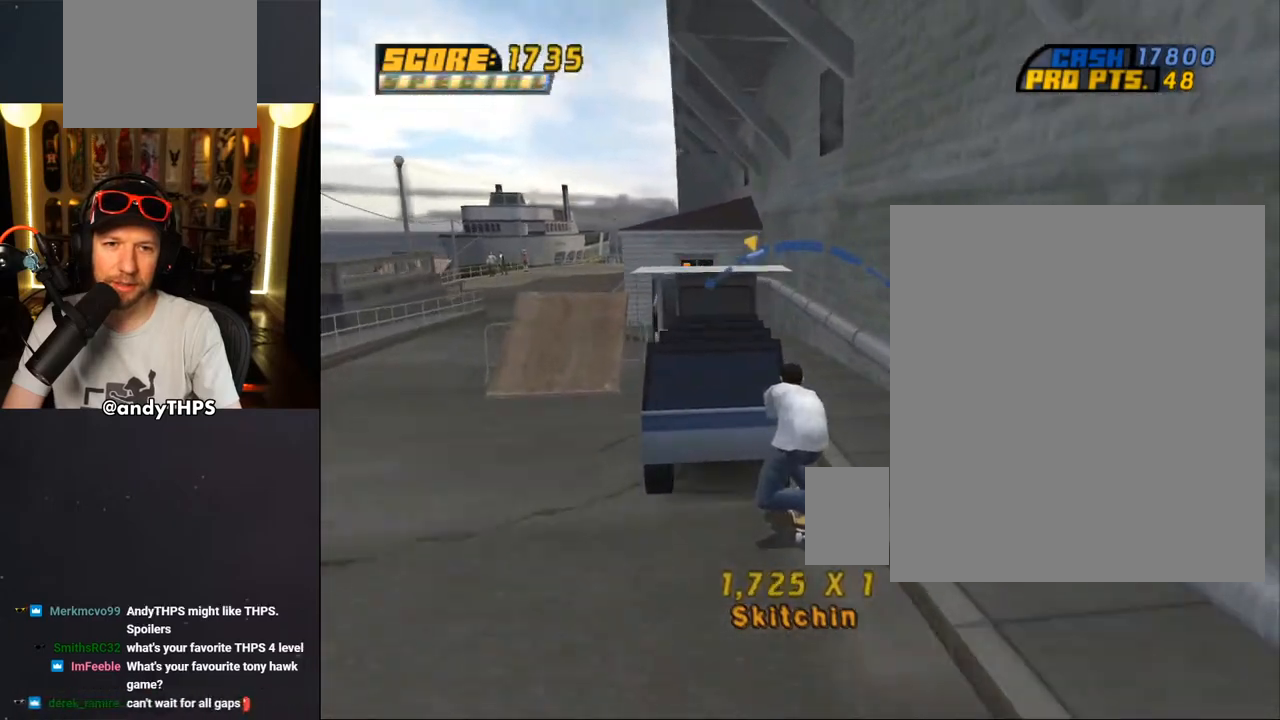
{"buttons": ["CROSS"], "left_stick": "center", "right_stick": "center", "events": [[100, "DPAD_LEFT", "up"], [383, "DPAD_RIGHT", "down"], [417, "DPAD_RIGHT", "up"]]}
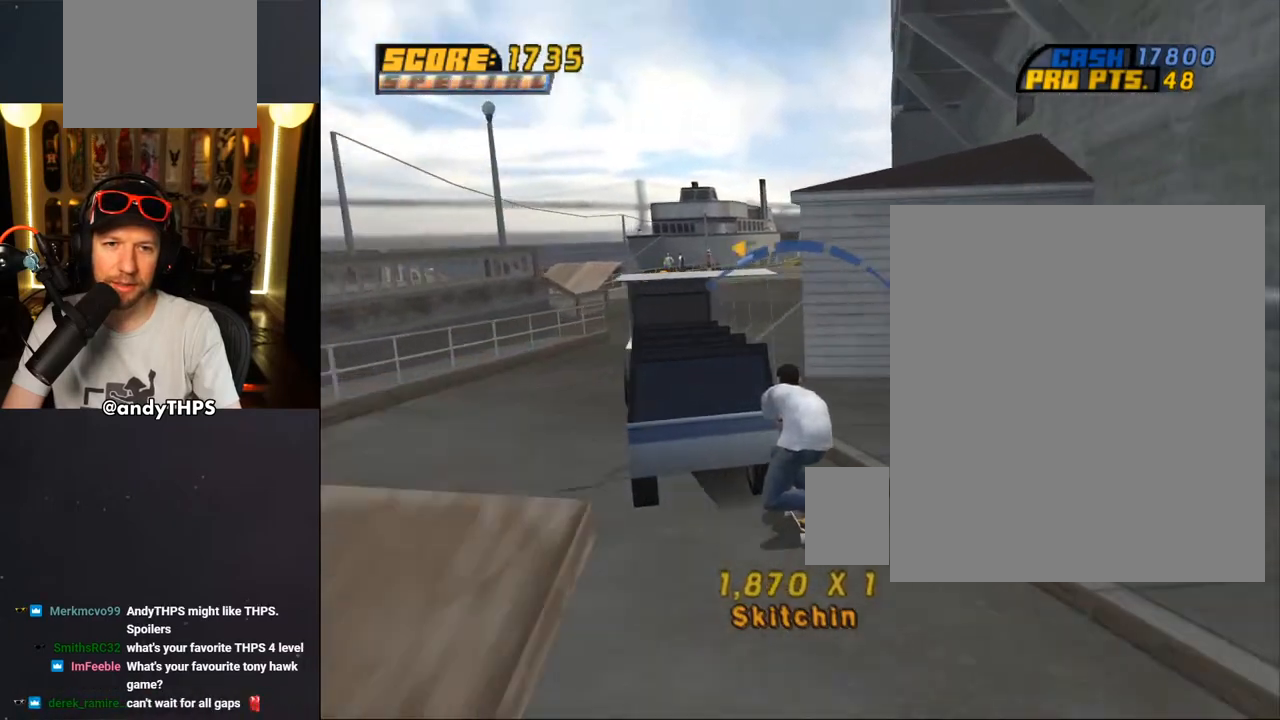
{"buttons": ["CROSS", "DPAD_RIGHT"], "left_stick": "center", "right_stick": "center", "events": [[267, "DPAD_RIGHT", "down"], [383, "DPAD_RIGHT", "up"], [500, "DPAD_RIGHT", "down"]]}
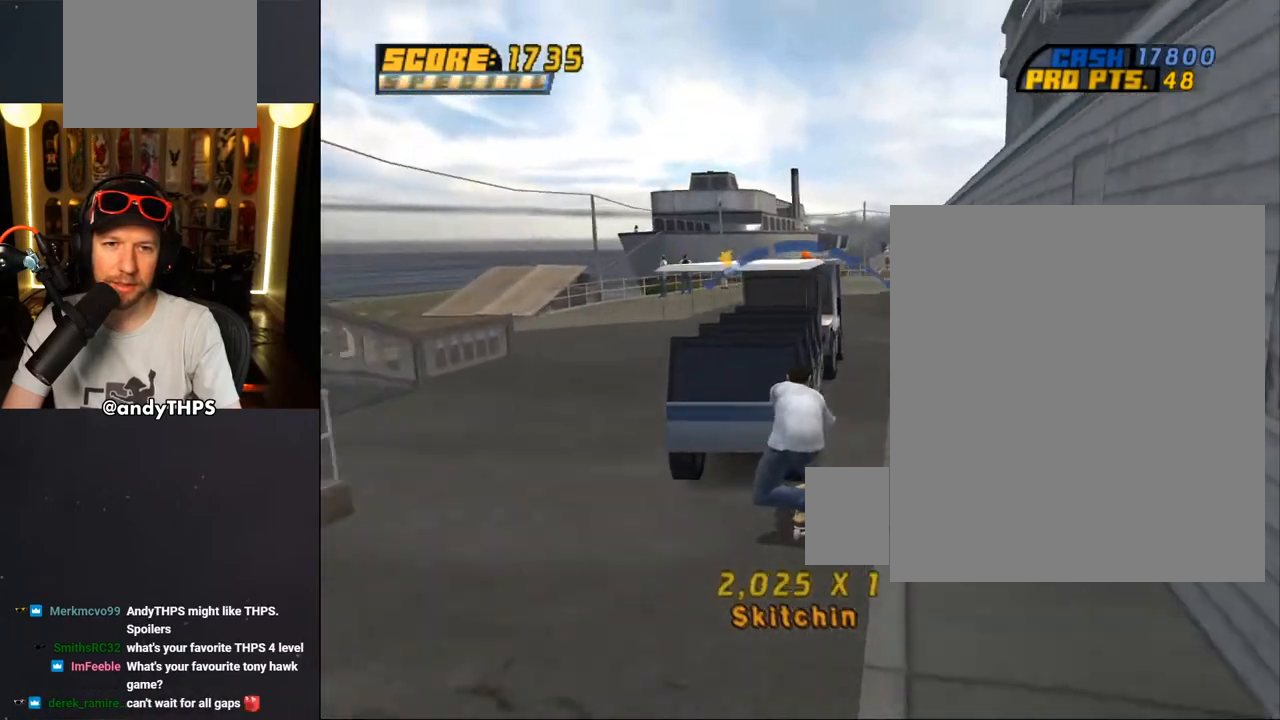
{"buttons": ["CROSS", "DPAD_LEFT"], "left_stick": "center", "right_stick": "center", "events": [[50, "DPAD_RIGHT", "up"], [500, "DPAD_LEFT", "down"]]}
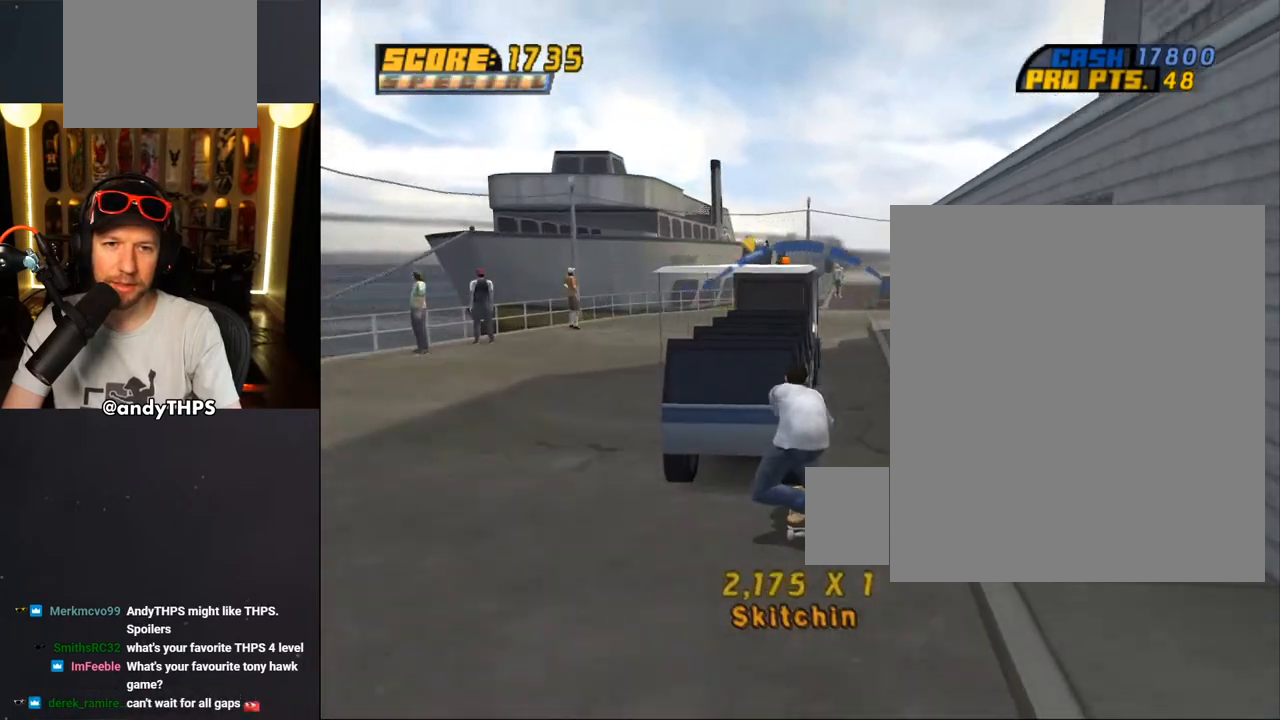
{"buttons": ["CROSS", "DPAD_LEFT"], "left_stick": "center", "right_stick": "center", "events": []}
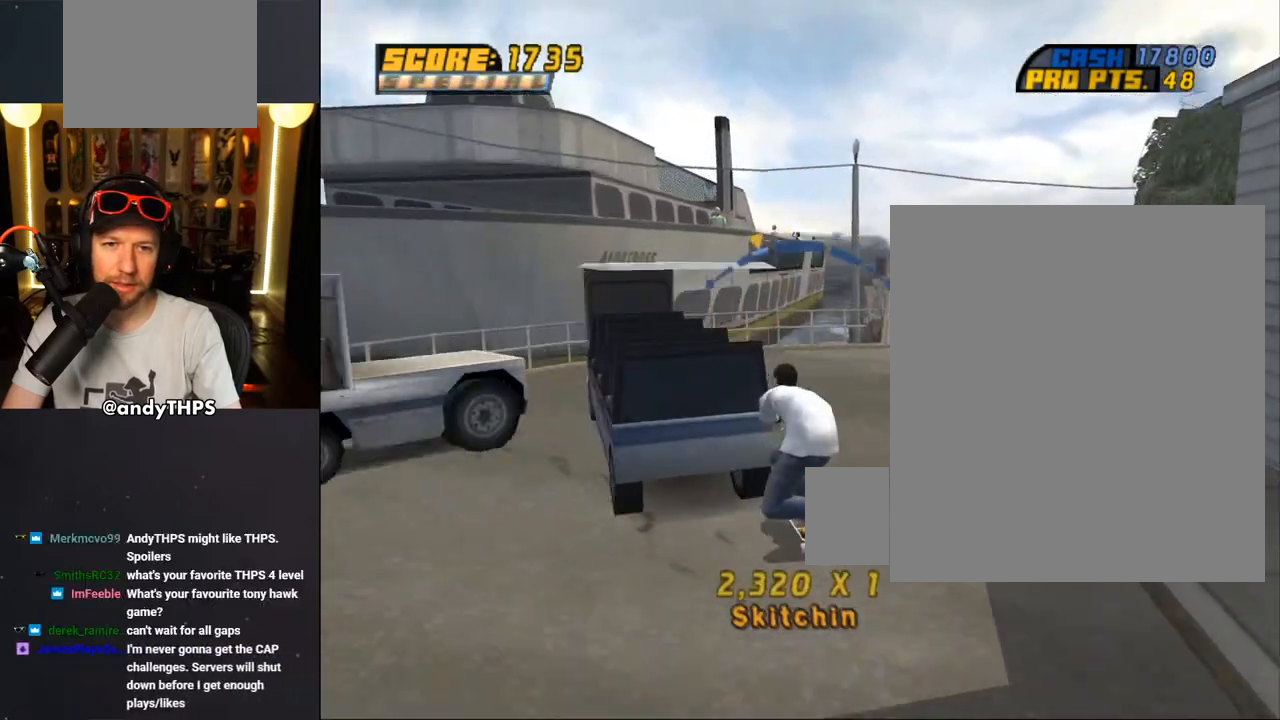
{"buttons": ["CROSS"], "left_stick": "center", "right_stick": "center", "events": [[233, "DPAD_LEFT", "up"]]}
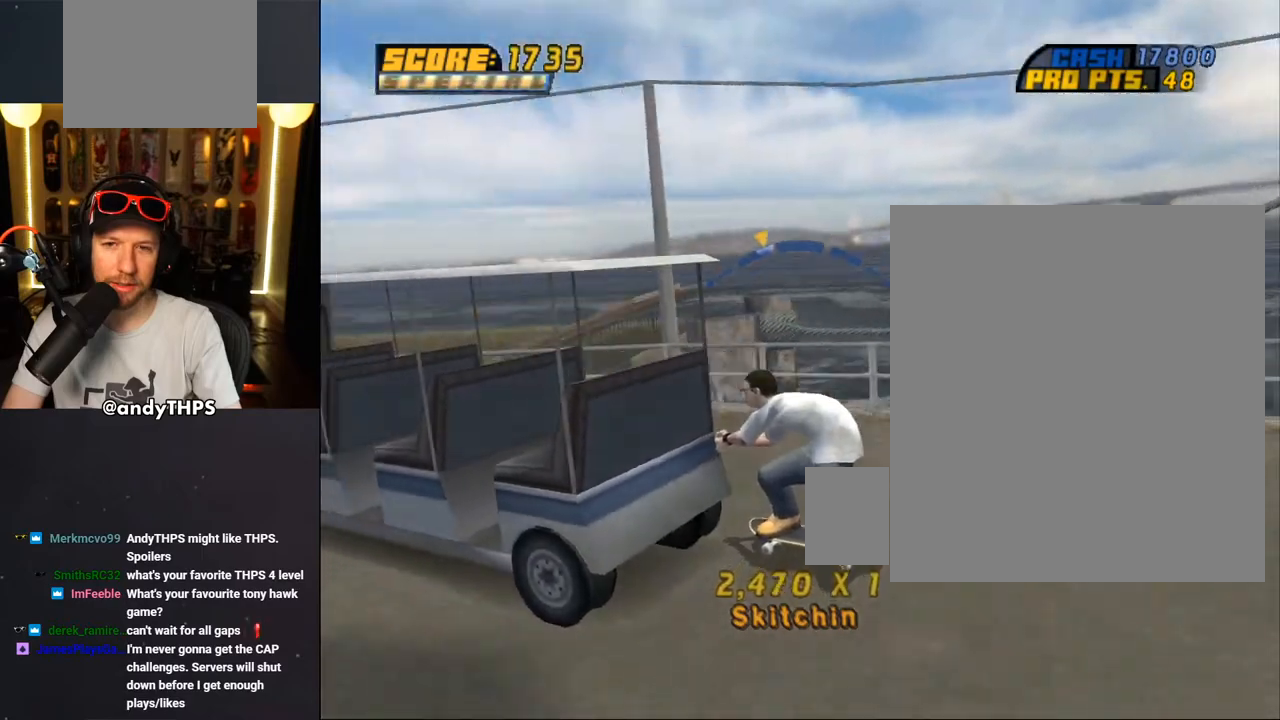
{"buttons": ["CROSS"], "left_stick": "center", "right_stick": "center", "events": []}
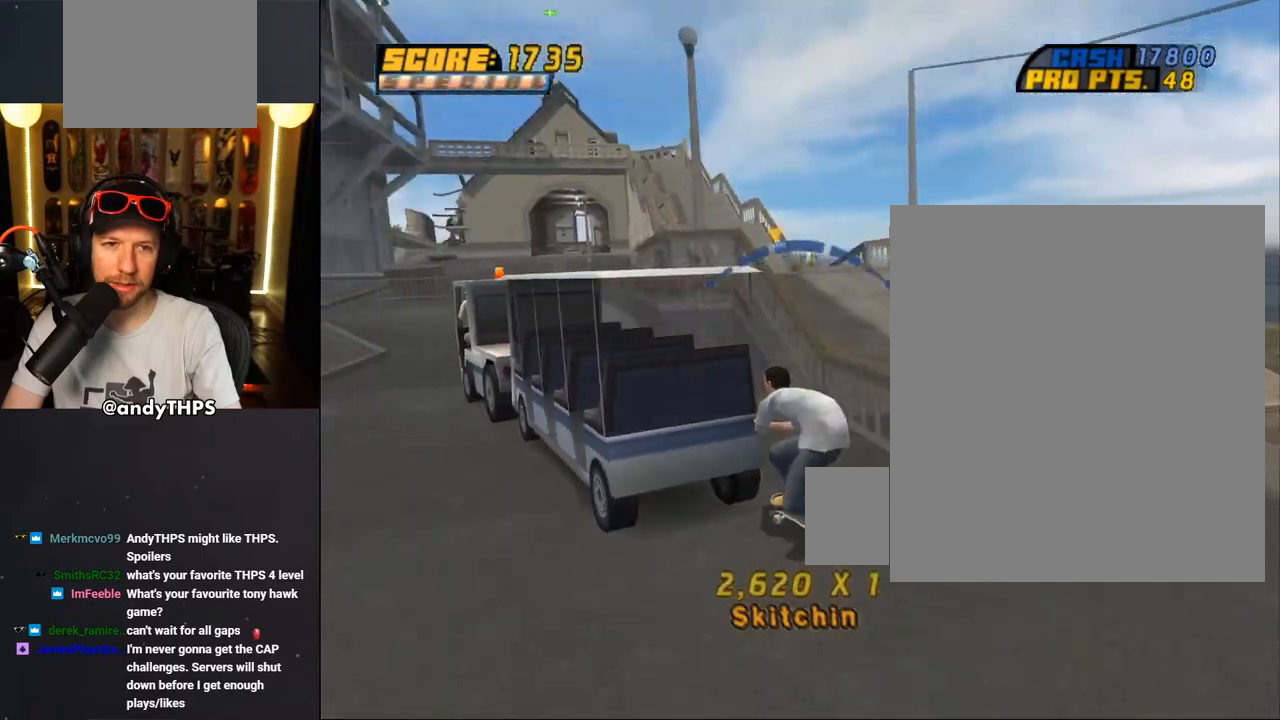
{"buttons": ["CROSS"], "left_stick": "center", "right_stick": "center", "events": []}
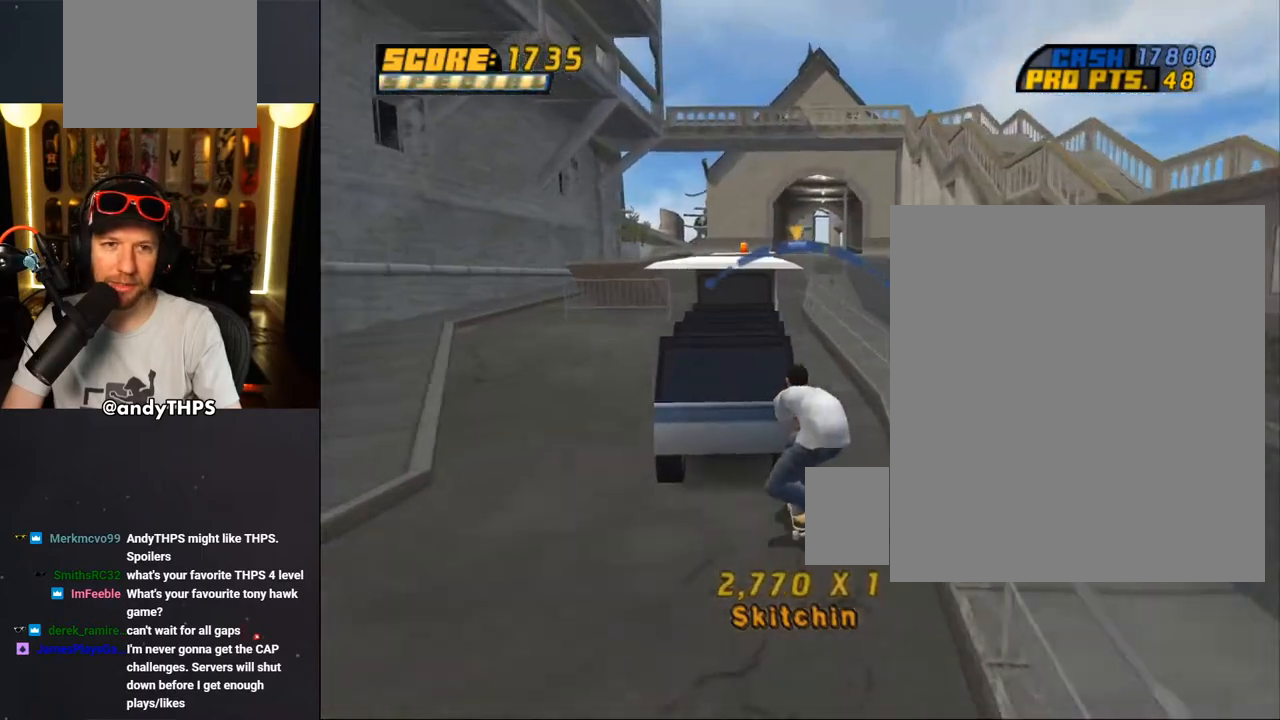
{"buttons": ["CROSS"], "left_stick": "center", "right_stick": "center", "events": [[17, "DPAD_LEFT", "down"], [83, "DPAD_LEFT", "up"]]}
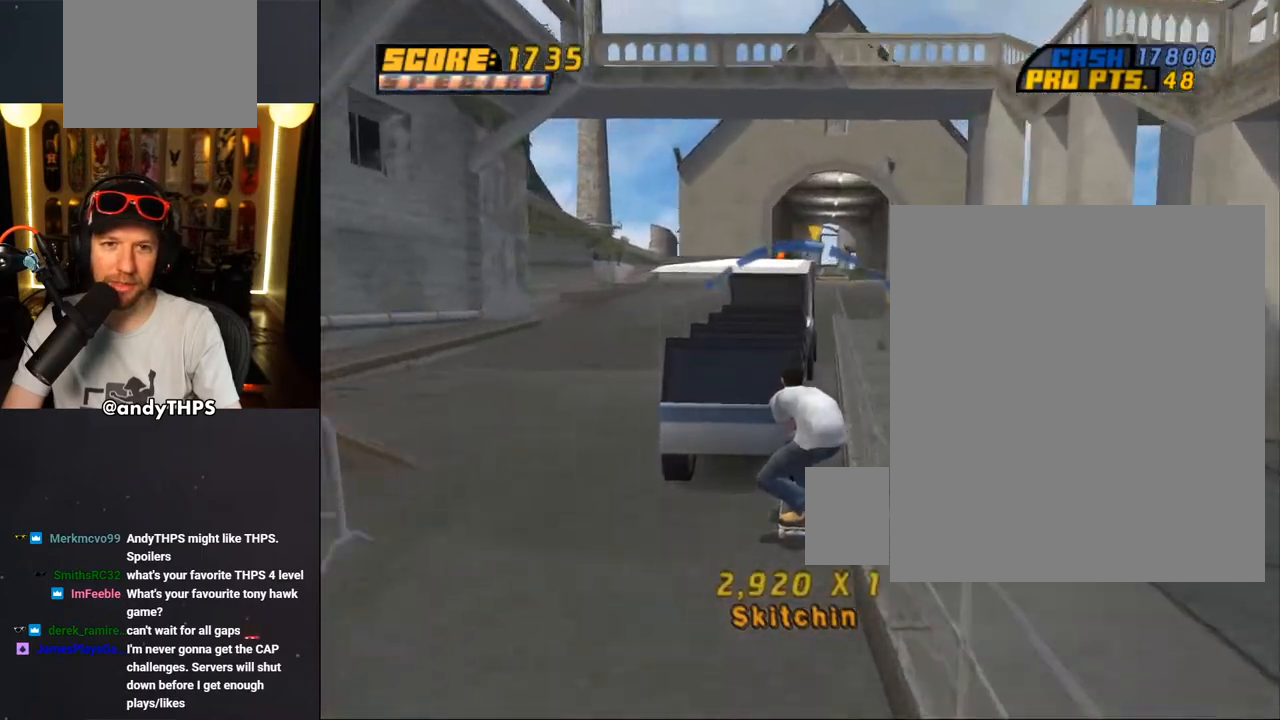
{"buttons": ["CROSS"], "left_stick": "center", "right_stick": "center", "events": [[100, "DPAD_LEFT", "down"], [167, "DPAD_LEFT", "up"]]}
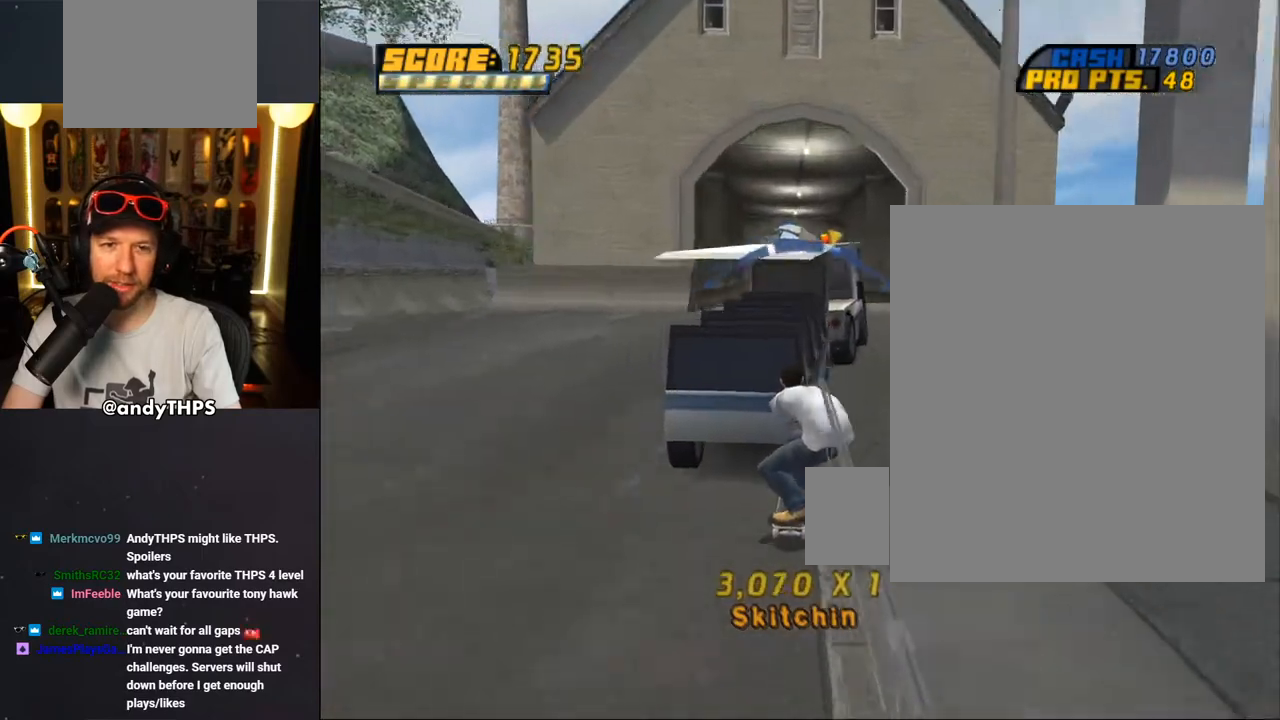
{"buttons": ["CROSS", "DPAD_LEFT"], "left_stick": "center", "right_stick": "center", "events": [[333, "DPAD_LEFT", "down"], [383, "DPAD_UP", "down"], [483, "DPAD_UP", "up"]]}
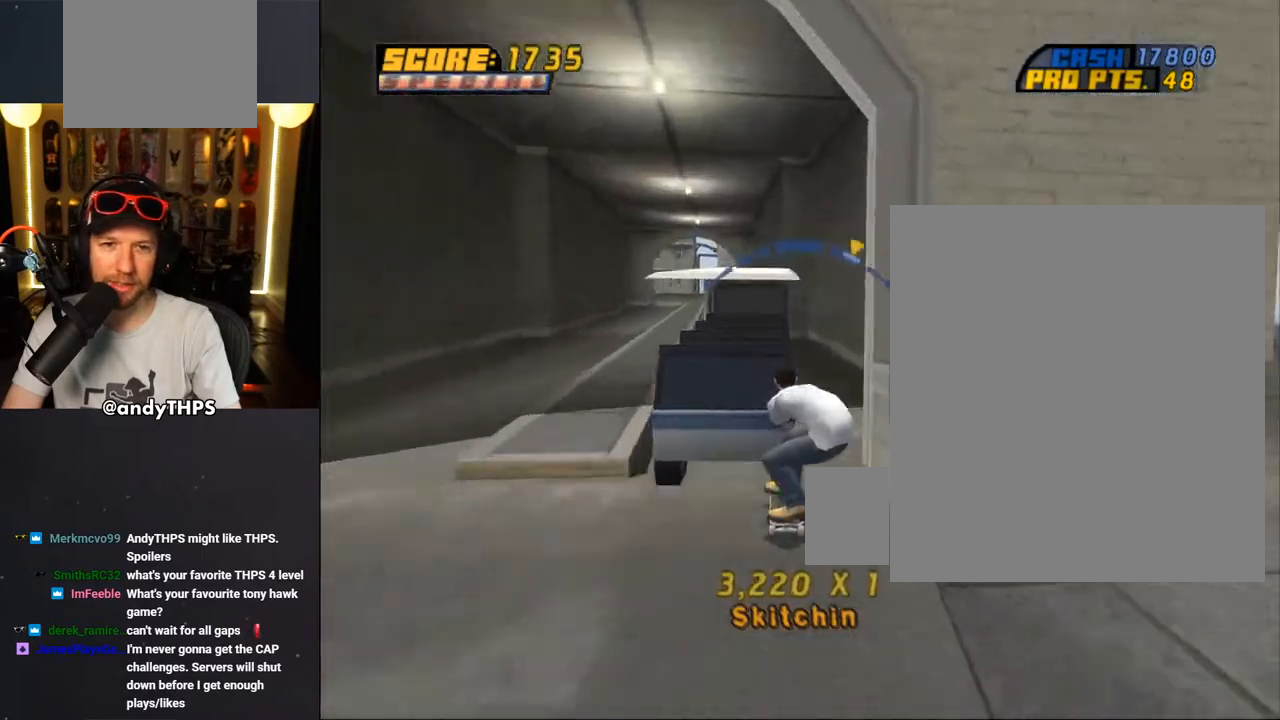
{"buttons": ["CROSS"], "left_stick": "center", "right_stick": "center", "events": [[233, "DPAD_LEFT", "up"], [367, "DPAD_RIGHT", "down"], [467, "DPAD_RIGHT", "up"]]}
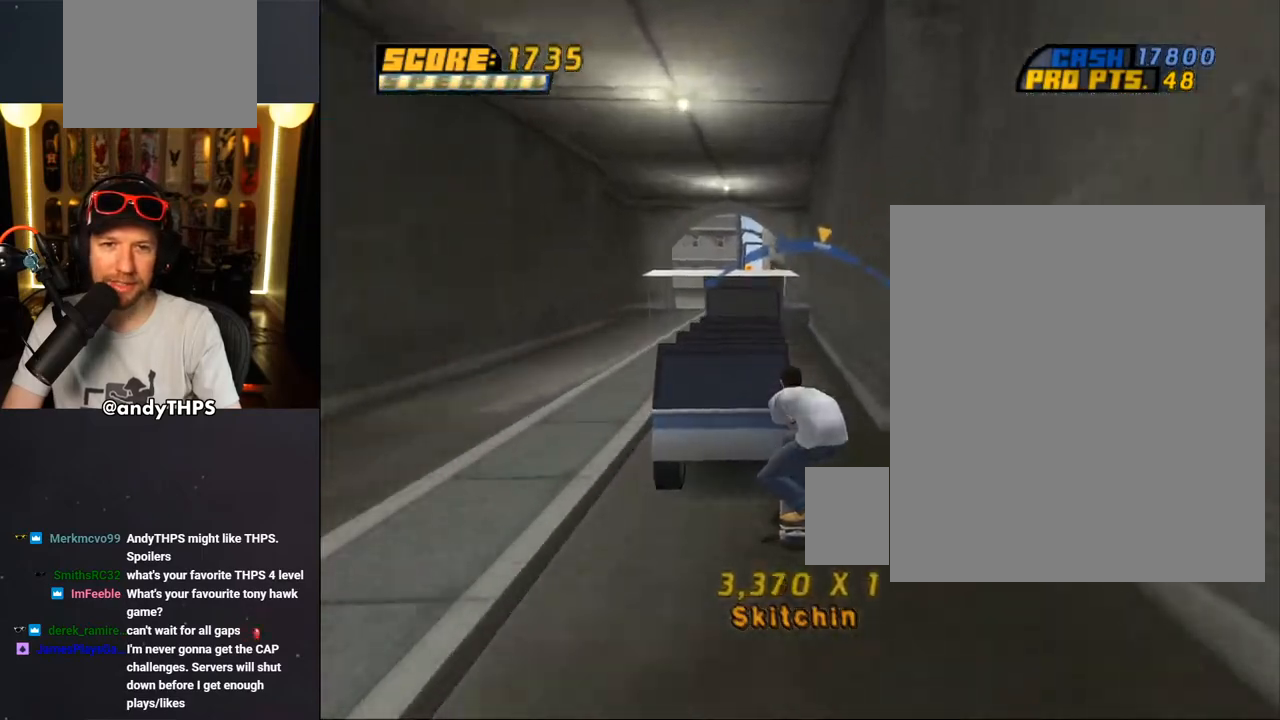
{"buttons": ["CROSS"], "left_stick": "center", "right_stick": "center", "events": []}
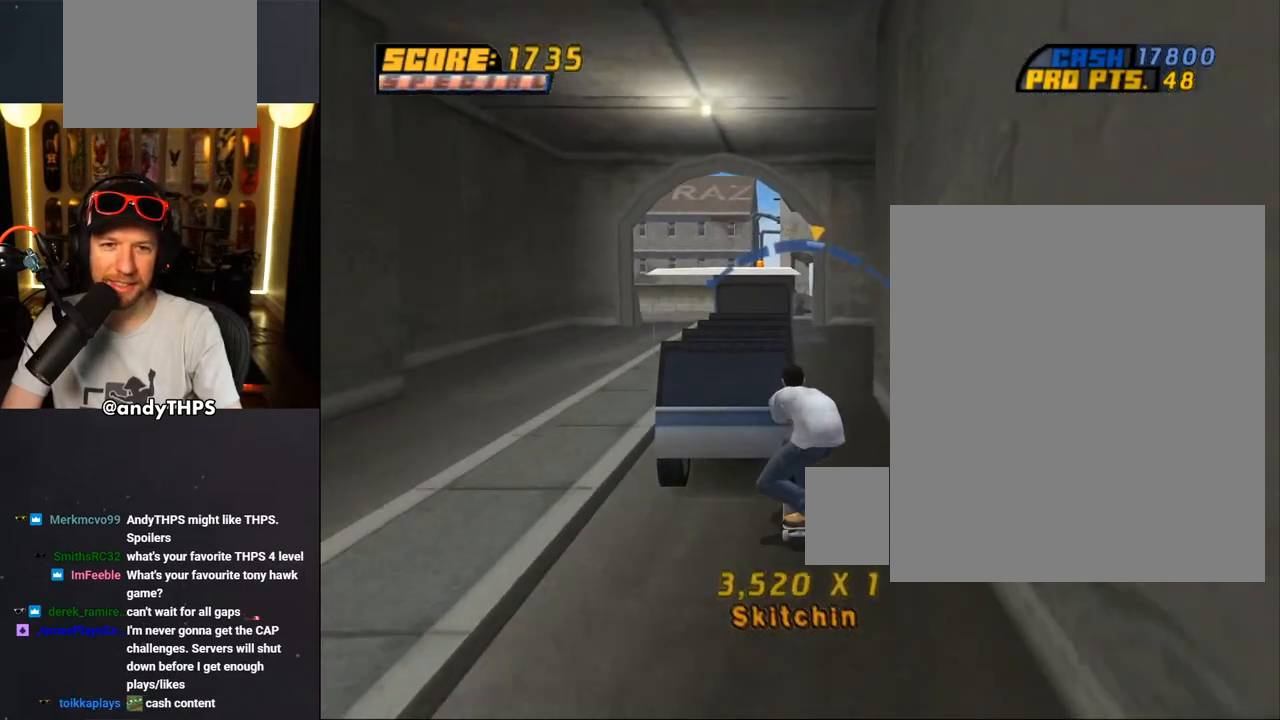
{"buttons": ["CROSS"], "left_stick": "center", "right_stick": "center", "events": []}
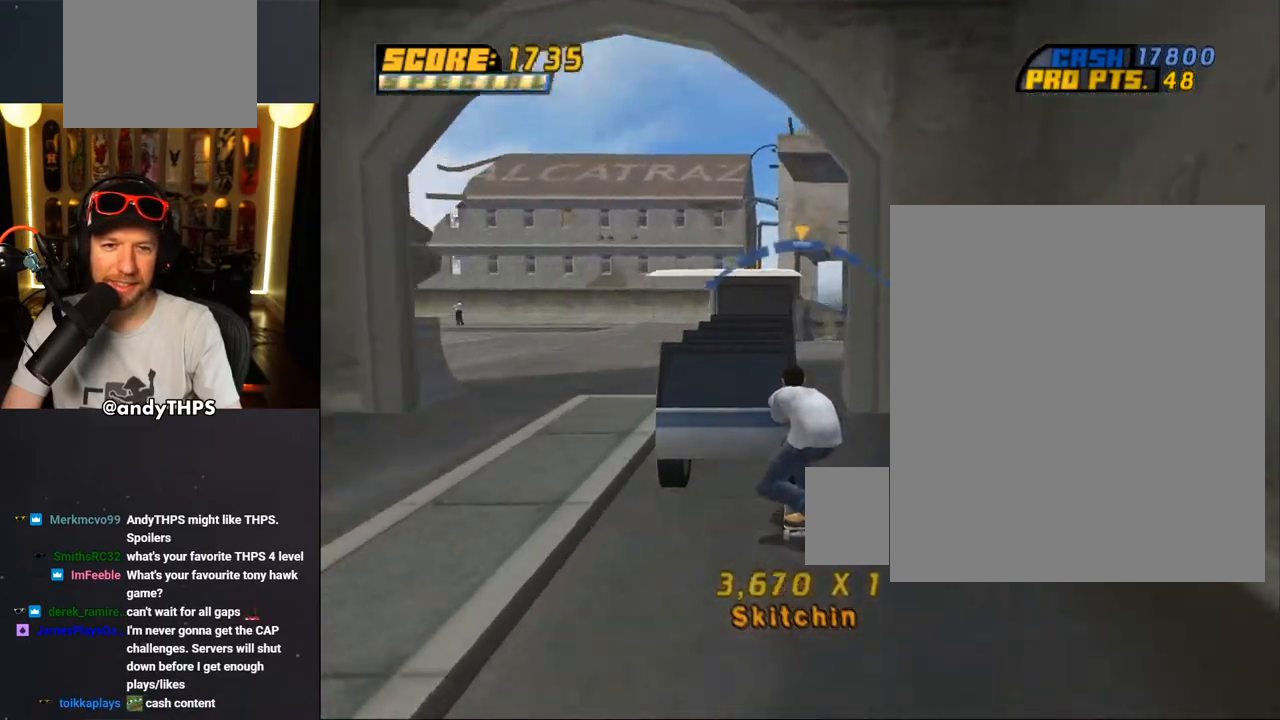
{"buttons": ["CROSS"], "left_stick": "center", "right_stick": "center", "events": []}
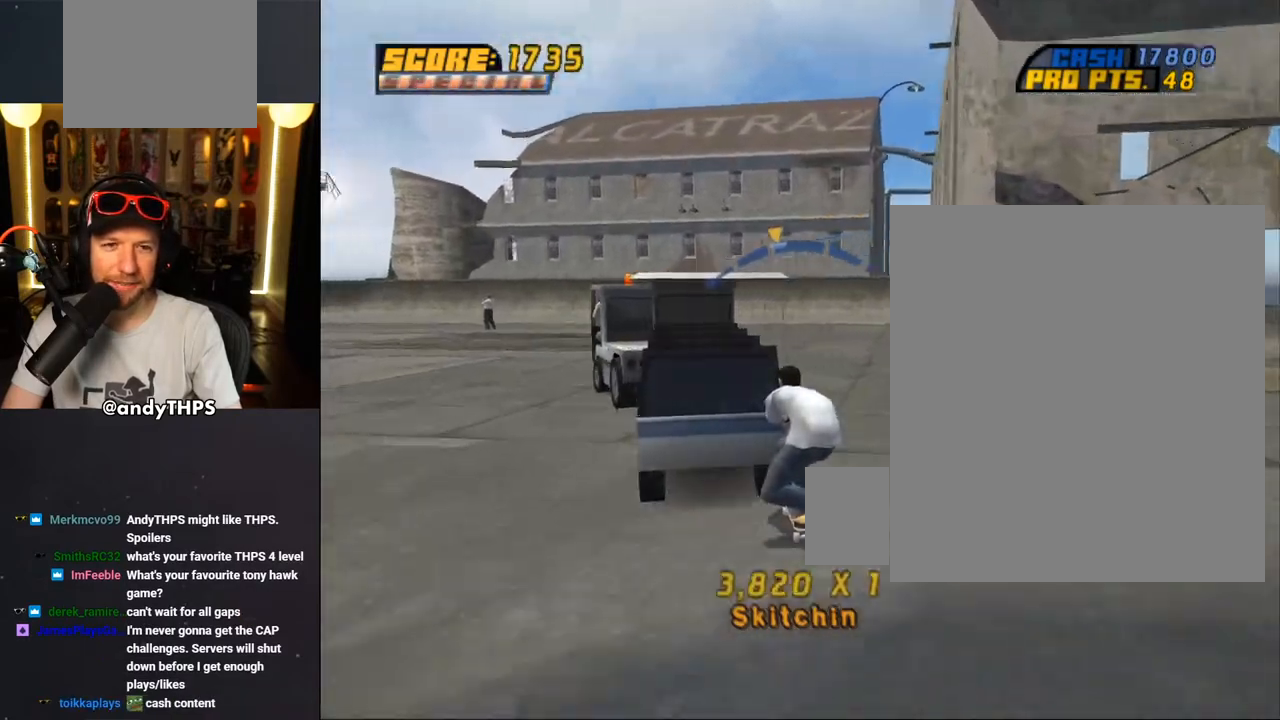
{"buttons": ["CROSS"], "left_stick": "center", "right_stick": "center", "events": [[200, "DPAD_RIGHT", "down"], [367, "DPAD_RIGHT", "up"]]}
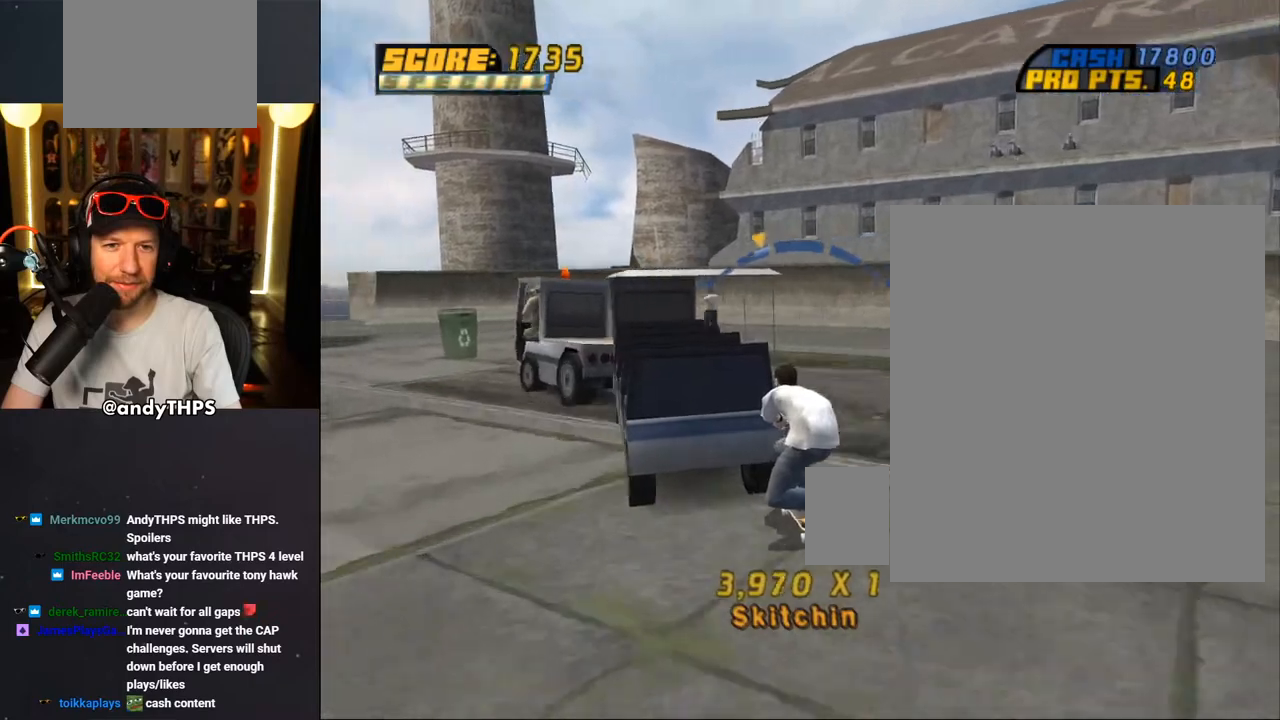
{"buttons": ["CROSS"], "left_stick": "center", "right_stick": "center", "events": [[233, "DPAD_LEFT", "down"], [233, "DPAD_UP", "down"], [333, "DPAD_LEFT", "up"], [333, "DPAD_UP", "up"]]}
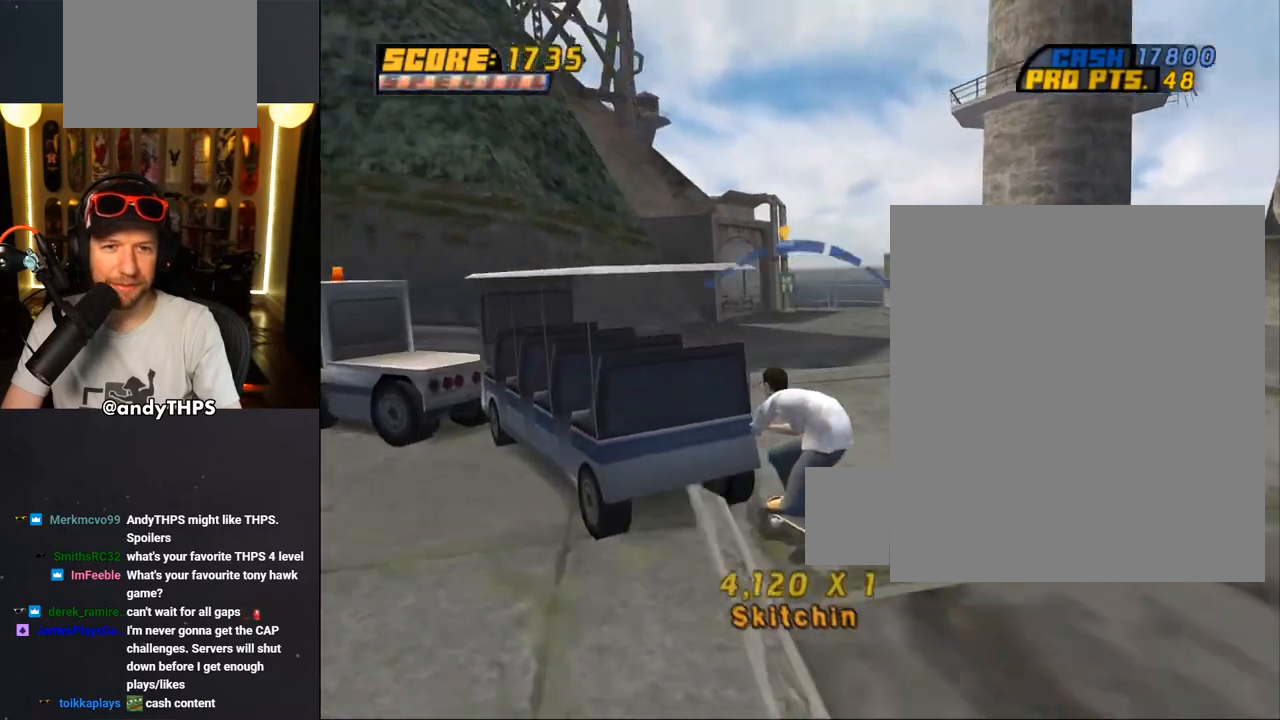
{"buttons": ["CROSS"], "left_stick": "center", "right_stick": "center", "events": []}
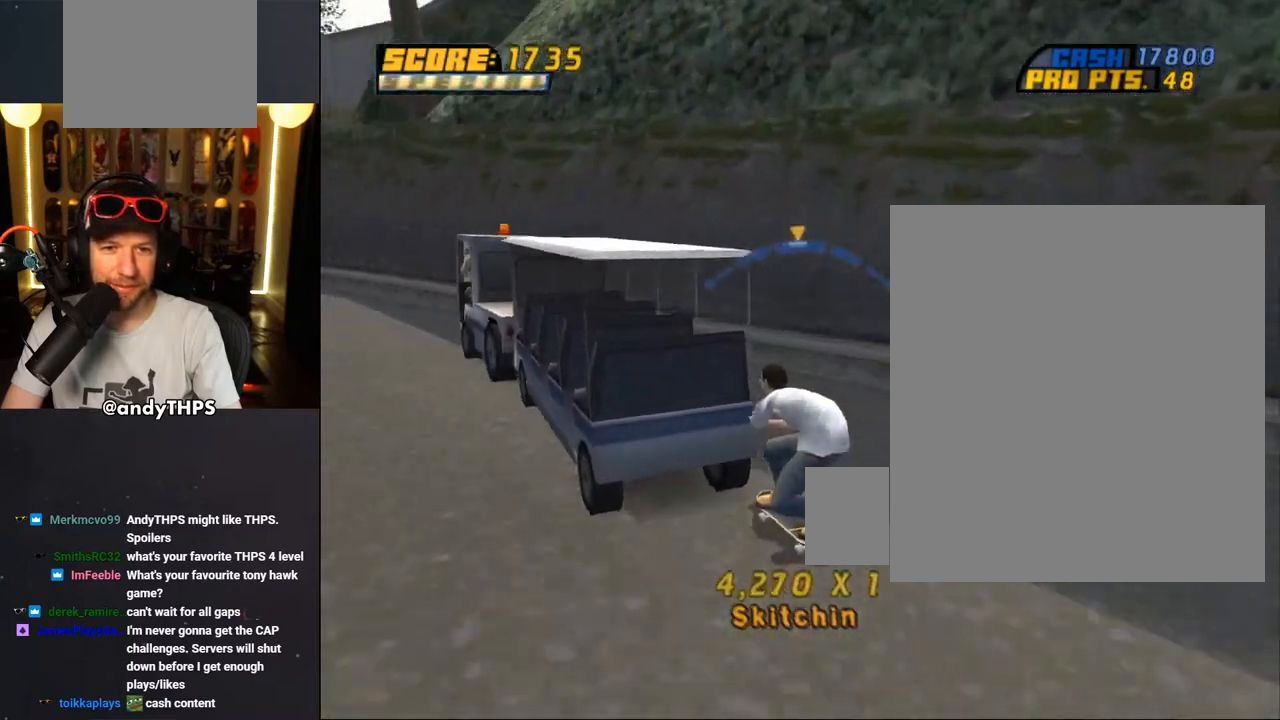
{"buttons": ["CROSS", "DPAD_LEFT"], "left_stick": "center", "right_stick": "center", "events": [[217, "DPAD_LEFT", "down"]]}
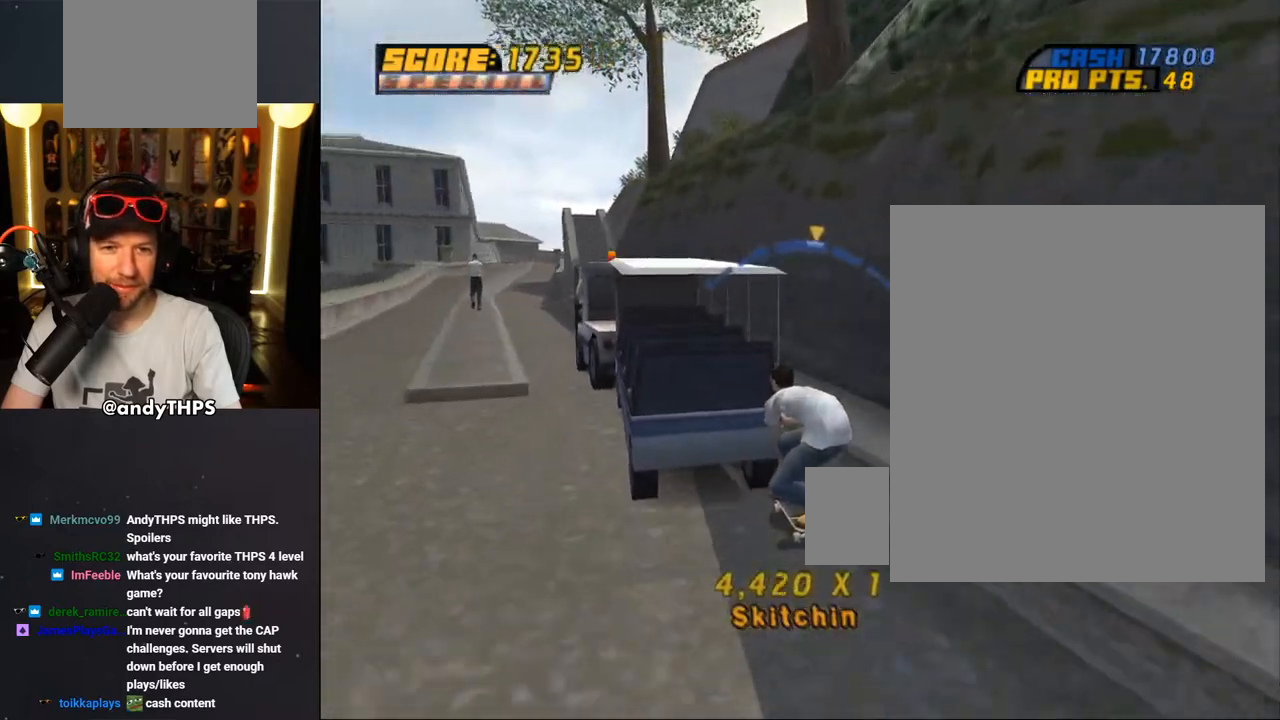
{"buttons": ["CROSS"], "left_stick": "center", "right_stick": "center", "events": [[333, "DPAD_LEFT", "up"]]}
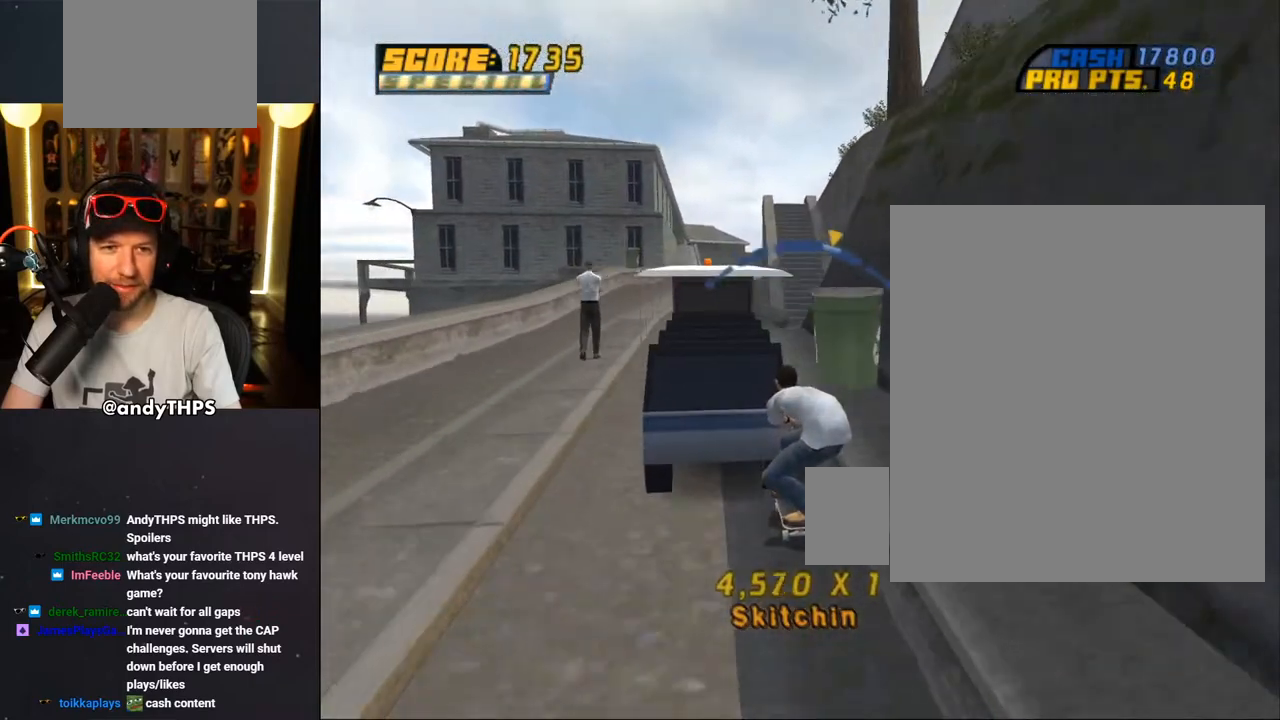
{"buttons": ["CROSS"], "left_stick": "center", "right_stick": "center", "events": [[233, "DPAD_RIGHT", "down"], [317, "DPAD_RIGHT", "up"]]}
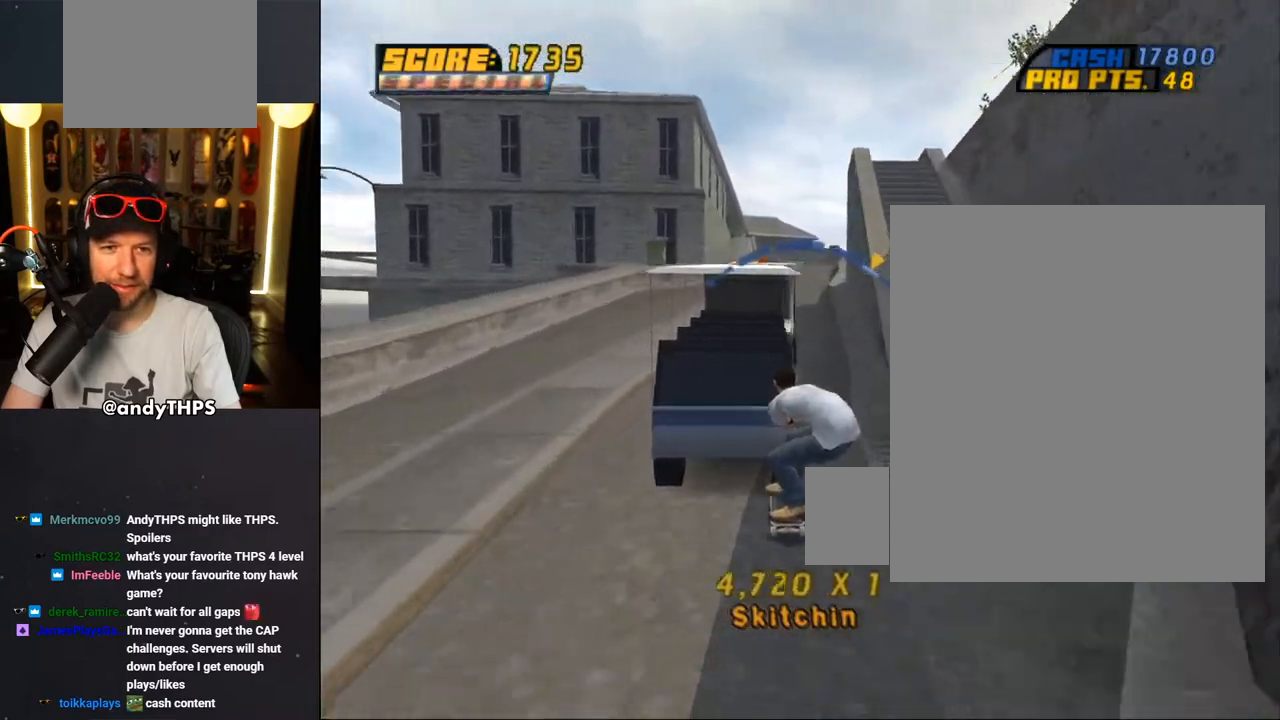
{"buttons": ["CROSS"], "left_stick": "center", "right_stick": "center", "events": [[383, "DPAD_LEFT", "down"], [467, "DPAD_LEFT", "up"]]}
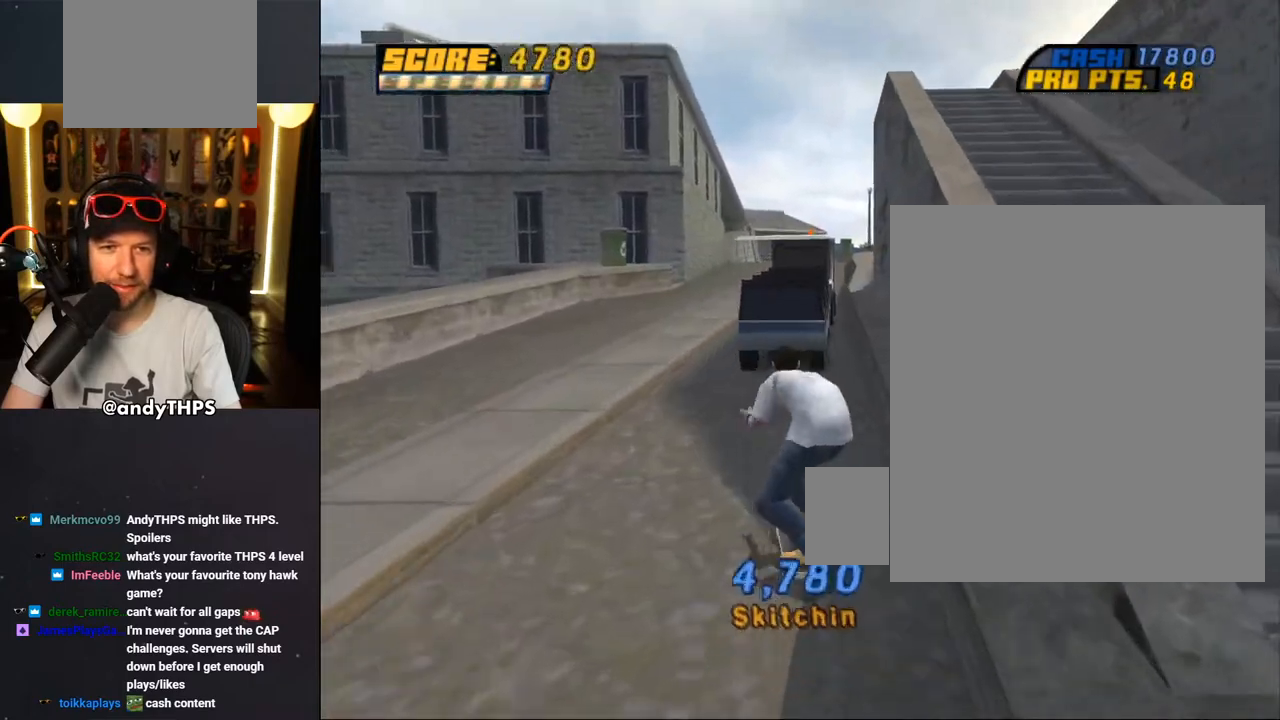
{"buttons": ["CROSS"], "left_stick": "center", "right_stick": "center", "events": []}